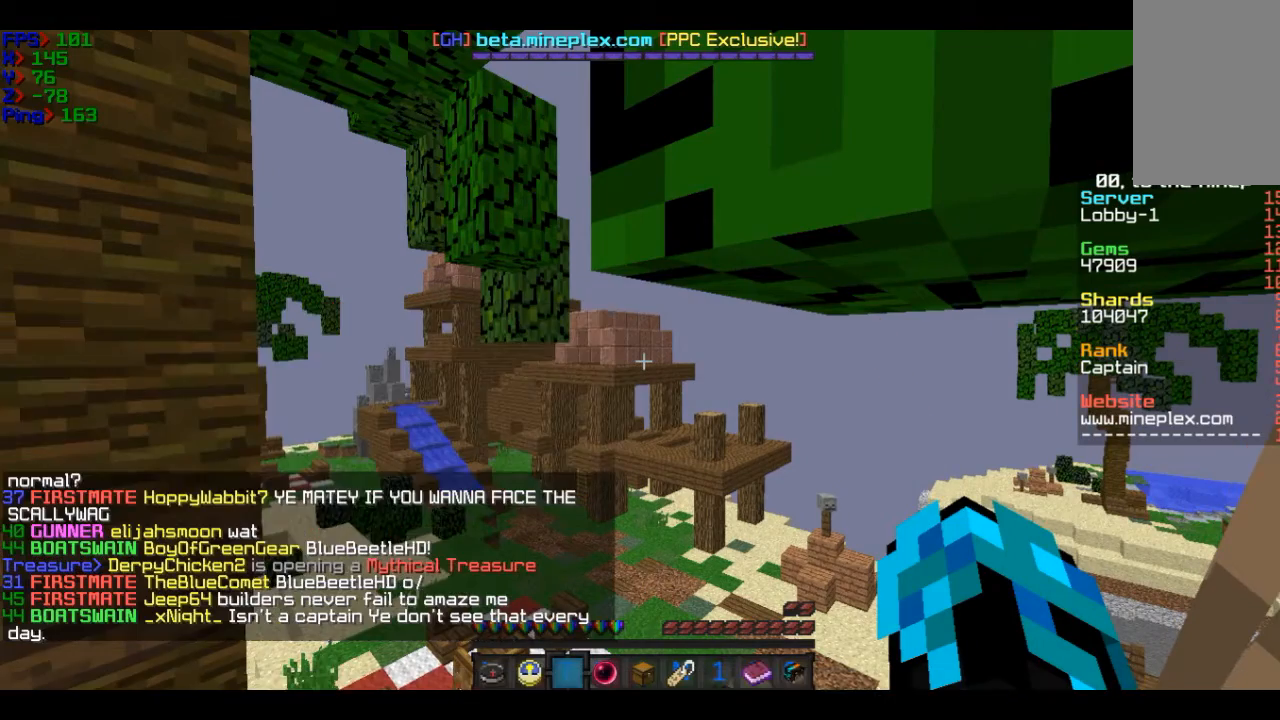
Gameplay with keyboard and mouse; each line is a JSON object with the keys and mouse buttons held at the frame after it. "events" lists presses ("down") and releases ("up") of "a", "d", "s", "w", "mouse_left" and "mouse_right" between this image and that frame as [ms after this image, input, new state], when the widget could be followed in between. "mouse_left", "mouse_right" = the "left", "right" buttons of the "mouse" list. No other keys are recorded. Fast repeated clicks can show as one long hold. Mouse movement is not recorded.
{"keys": ["w"], "mouse": [], "events": [[500, "w", "down"]]}
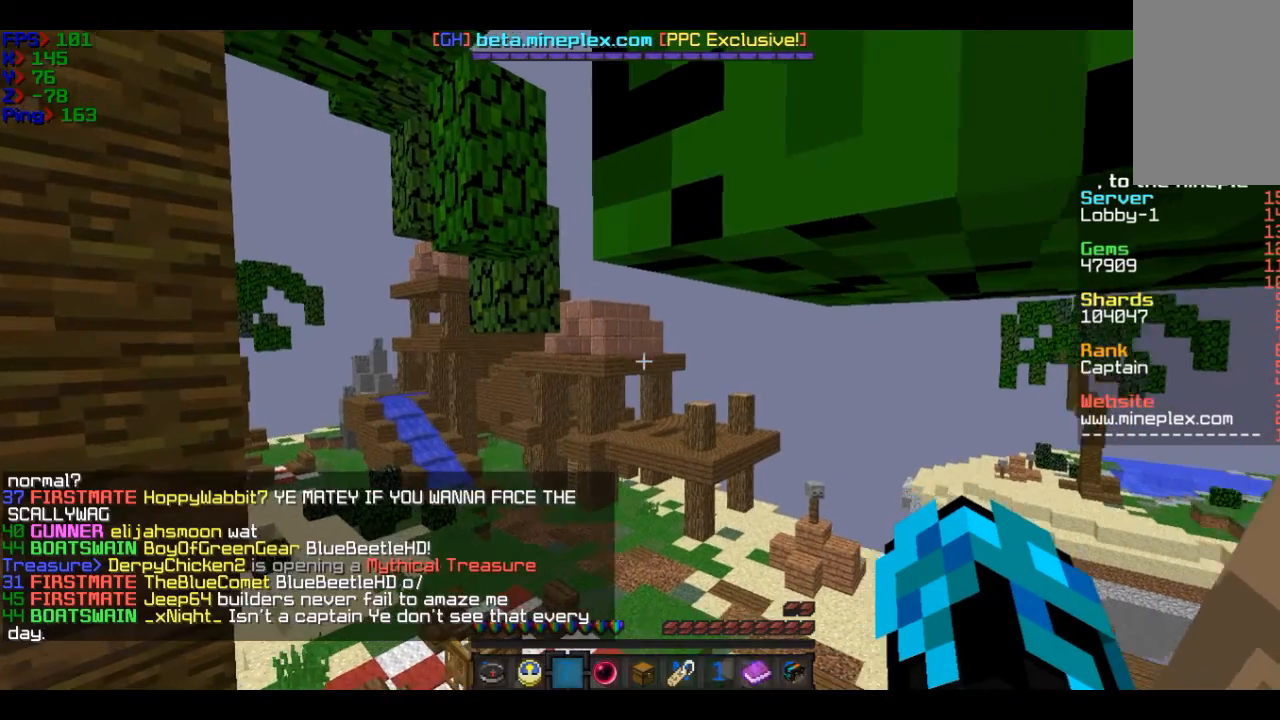
{"keys": ["w"], "mouse": [], "events": []}
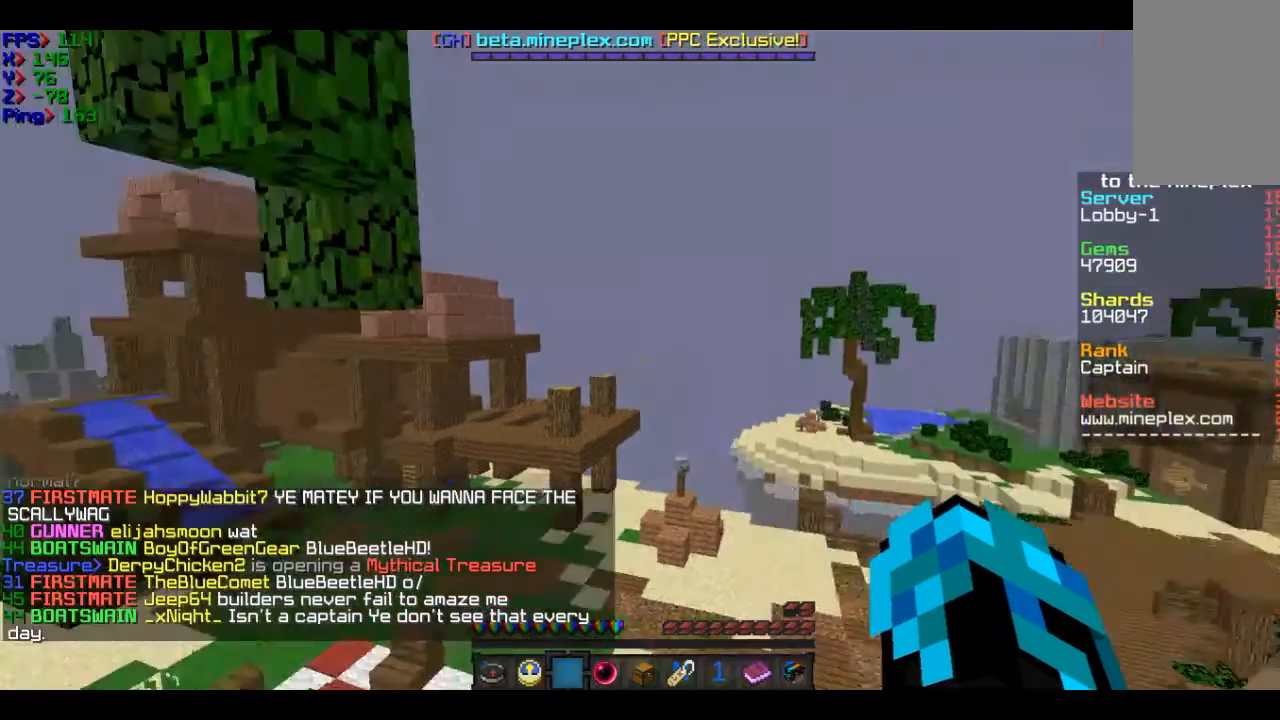
{"keys": ["w"], "mouse": [], "events": []}
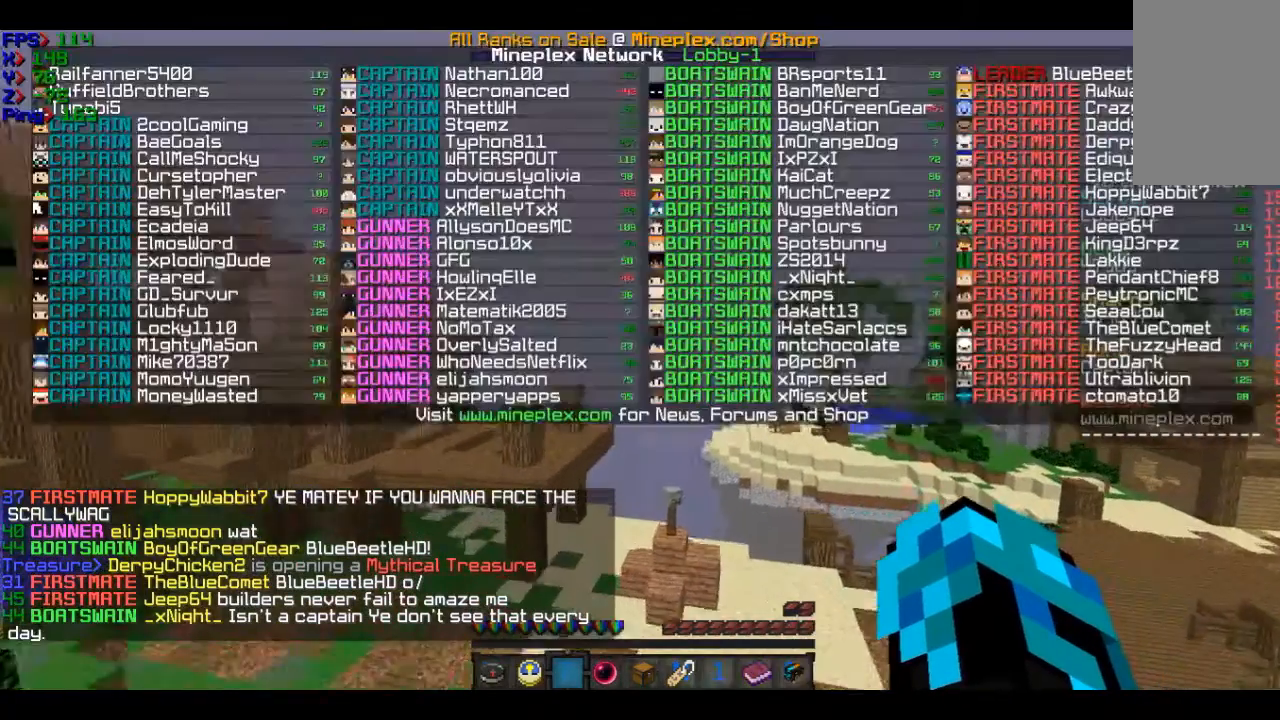
{"keys": [], "mouse": [], "events": [[501, "w", "up"]]}
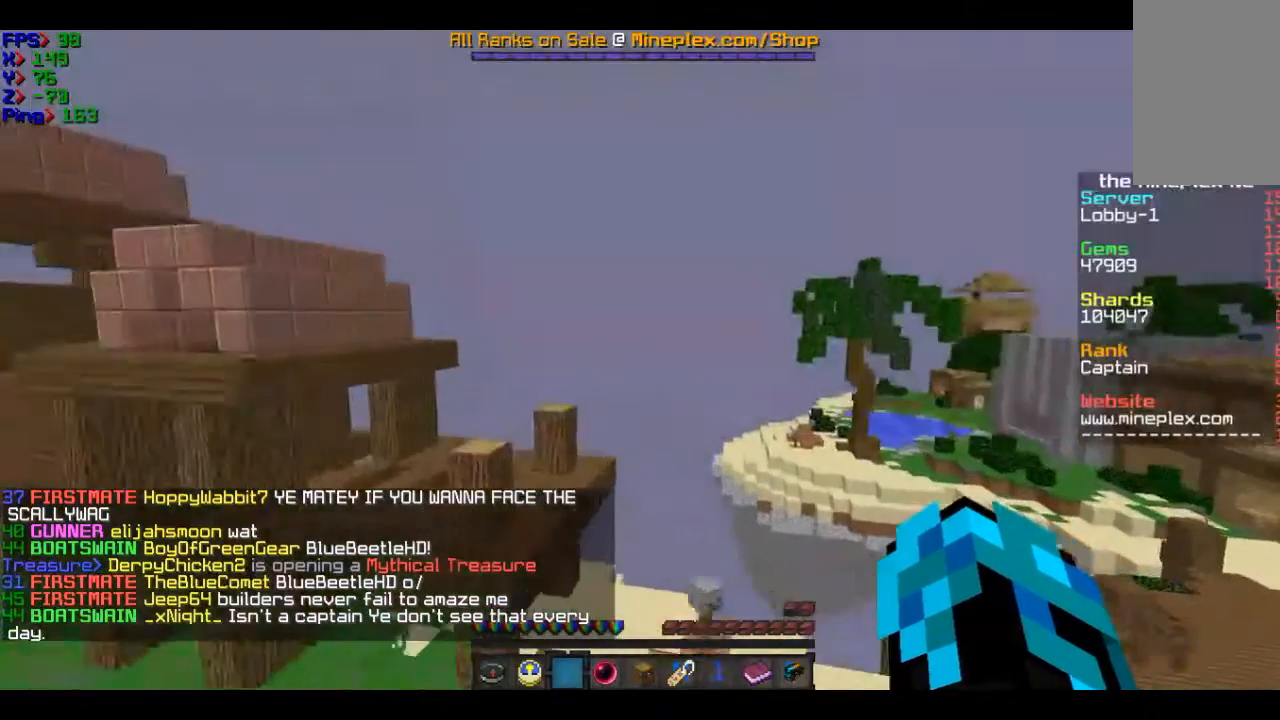
{"keys": [], "mouse": [], "events": []}